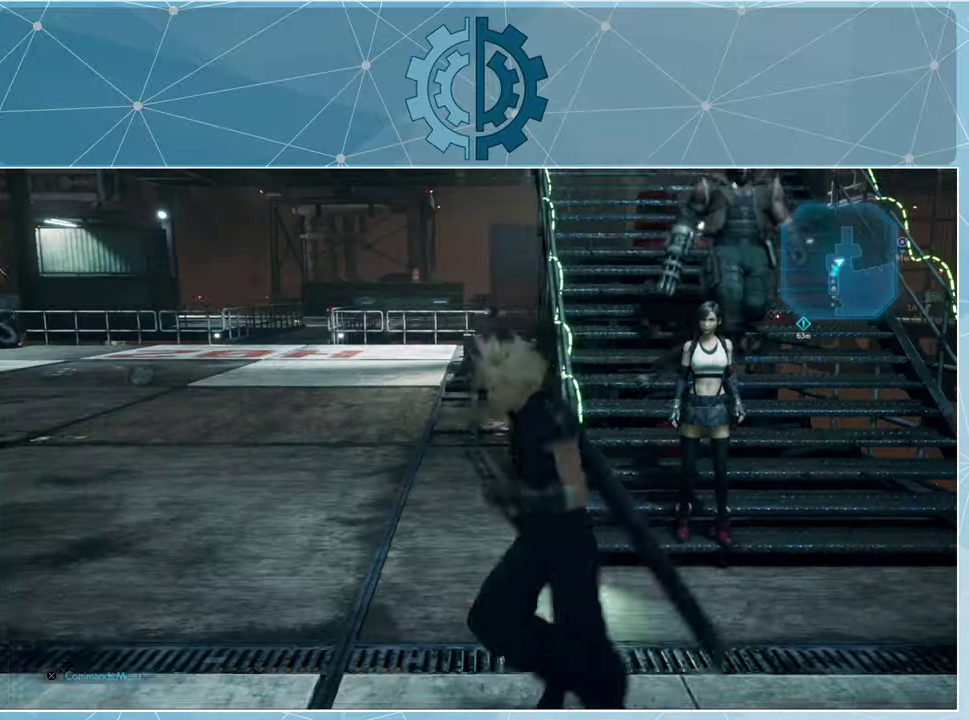
Gameplay with a controller (PlayStation layout); each line is a JSON object with the inputs held at the frame after it. "events" lists button and stick changes between this image and that frame as [ms after this image, input, new state], when the widget could be followed in between.
{"buttons": [], "left_stick": "up-right", "right_stick": "center", "events": [[167, "right_stick", "center"], [500, "left_stick", "up-right"]]}
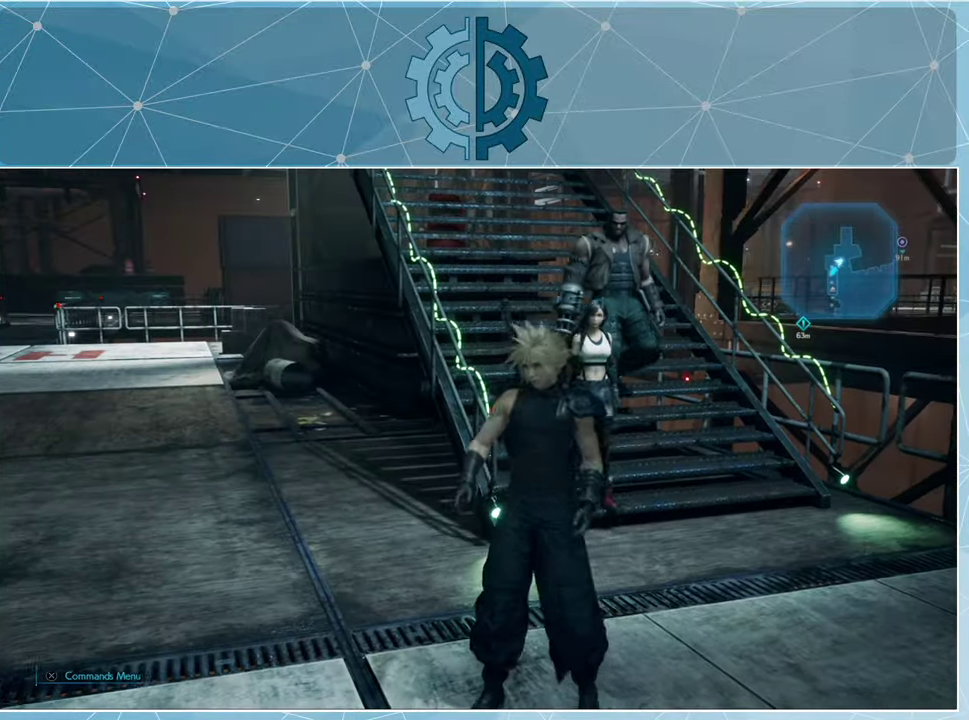
{"buttons": ["R1"], "left_stick": "up-right", "right_stick": "left", "events": [[167, "R1", "down"], [334, "right_stick", "left"]]}
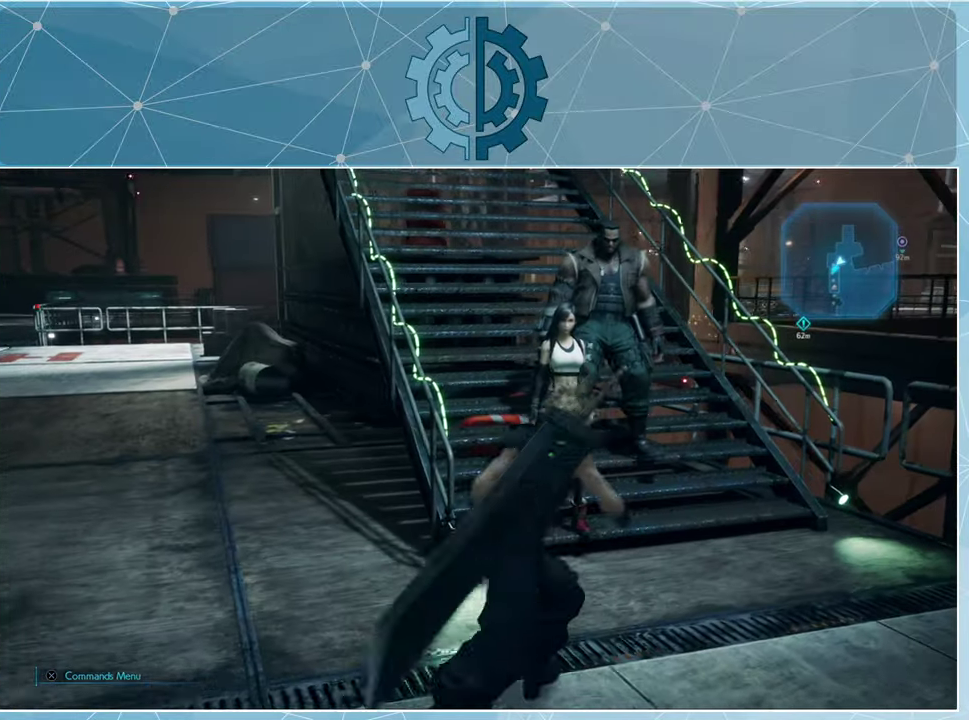
{"buttons": ["R1"], "left_stick": "up-right", "right_stick": "left", "events": [[234, "right_stick", "center"], [467, "right_stick", "left"]]}
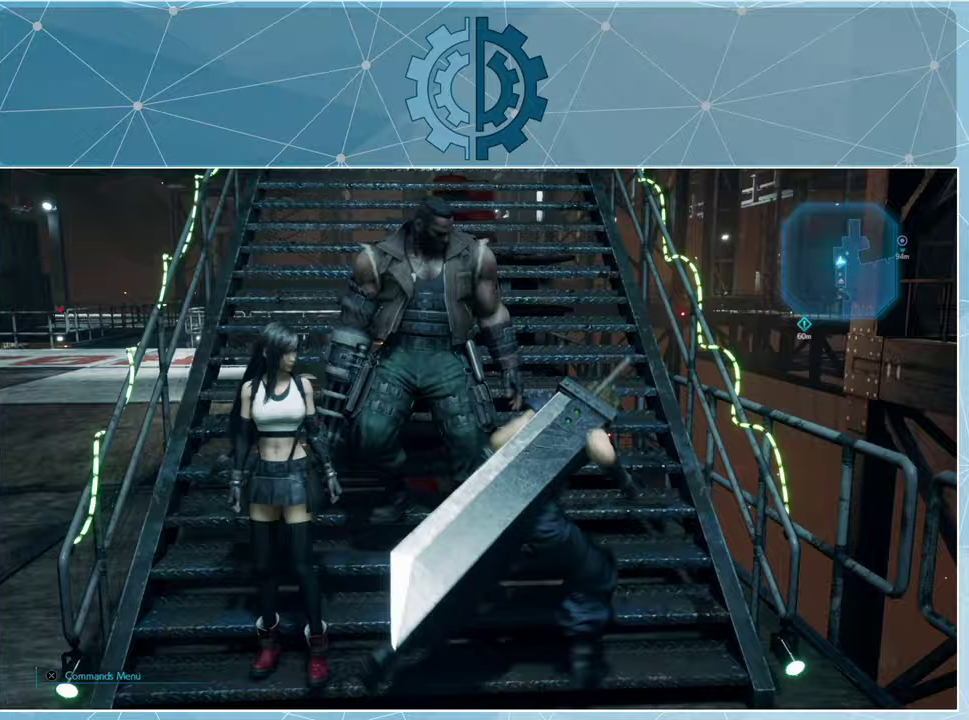
{"buttons": ["R1"], "left_stick": "up", "right_stick": "up-left", "events": [[100, "left_stick", "up"], [100, "right_stick", "center"], [267, "right_stick", "up-left"]]}
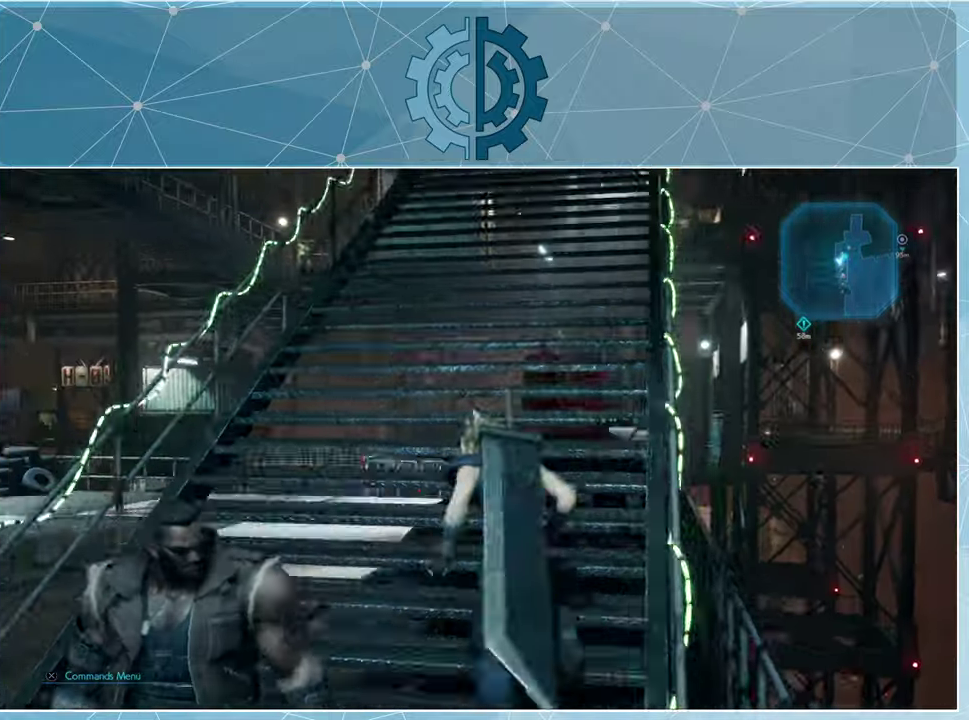
{"buttons": ["R1"], "left_stick": "up", "right_stick": "center", "events": [[33, "right_stick", "center"], [267, "right_stick", "up"], [367, "right_stick", "center"]]}
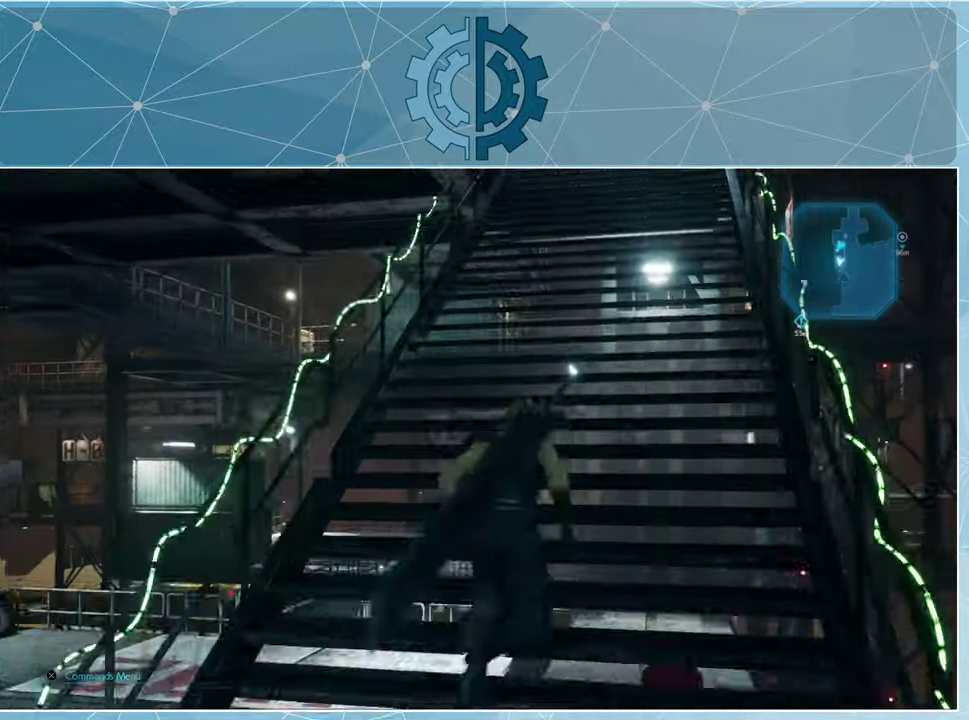
{"buttons": ["R1"], "left_stick": "up", "right_stick": "center", "events": []}
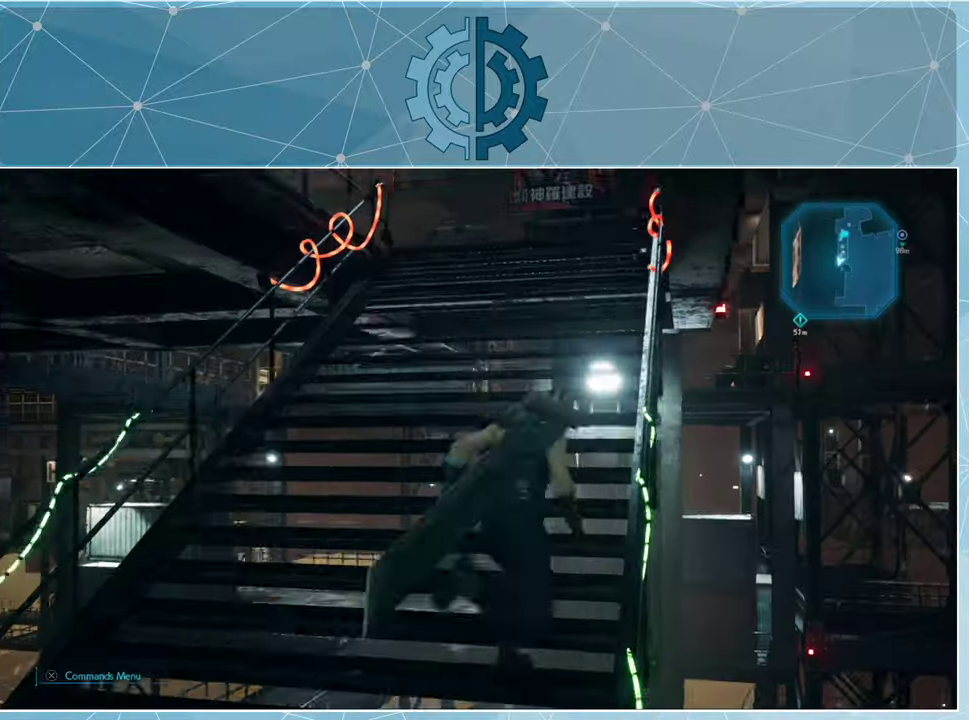
{"buttons": ["R1"], "left_stick": "up", "right_stick": "left", "events": [[500, "right_stick", "left"]]}
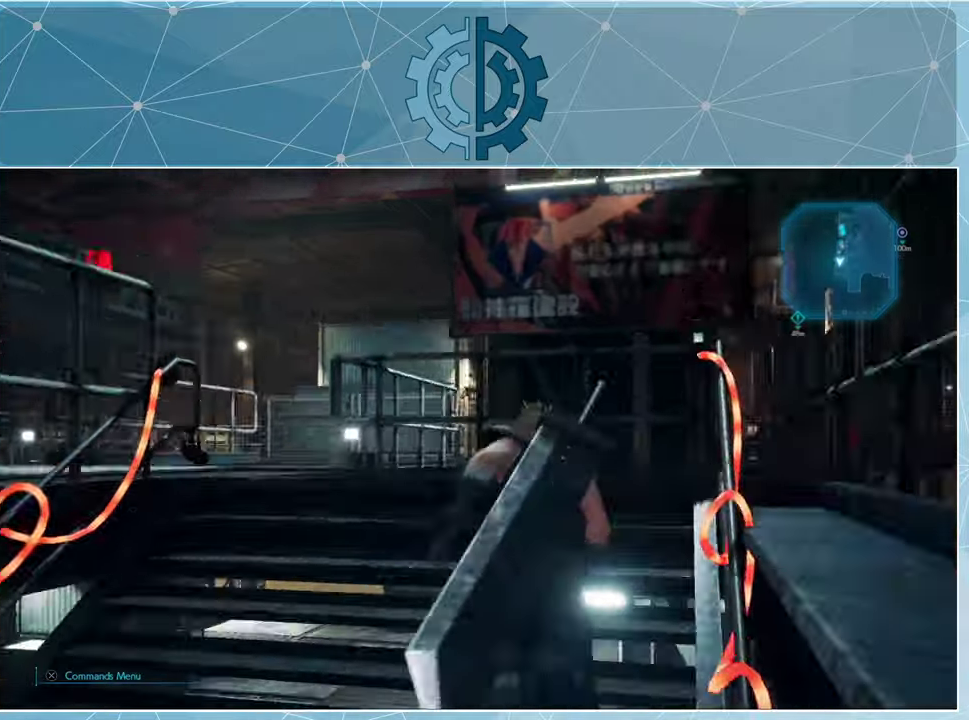
{"buttons": [], "left_stick": "up", "right_stick": "center", "events": [[100, "R1", "up"], [433, "right_stick", "center"]]}
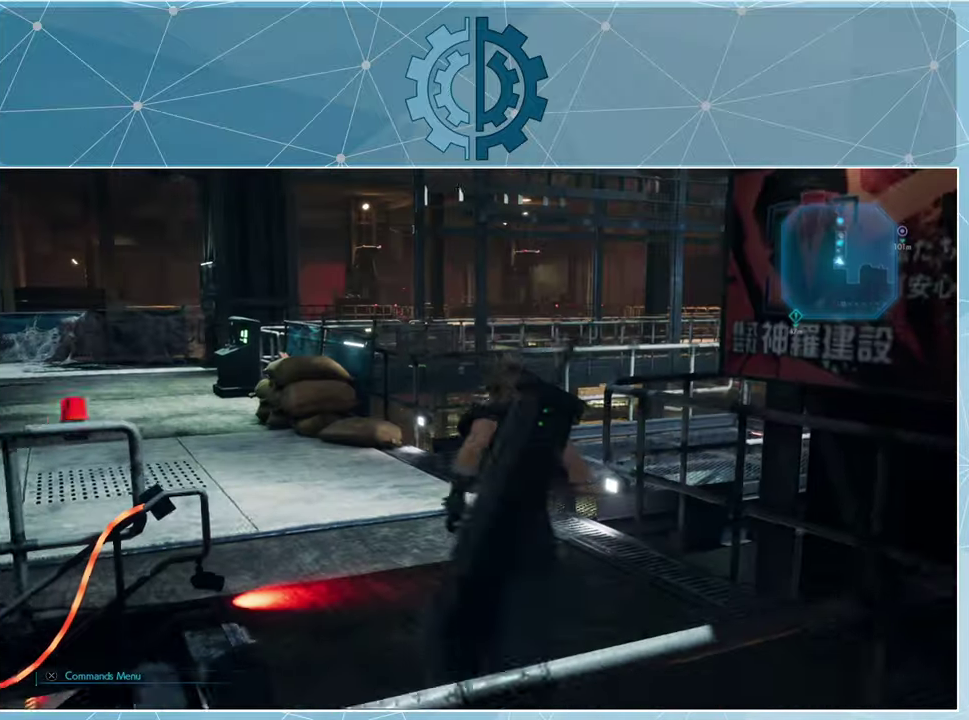
{"buttons": [], "left_stick": "up", "right_stick": "center", "events": [[67, "right_stick", "left"], [367, "right_stick", "center"]]}
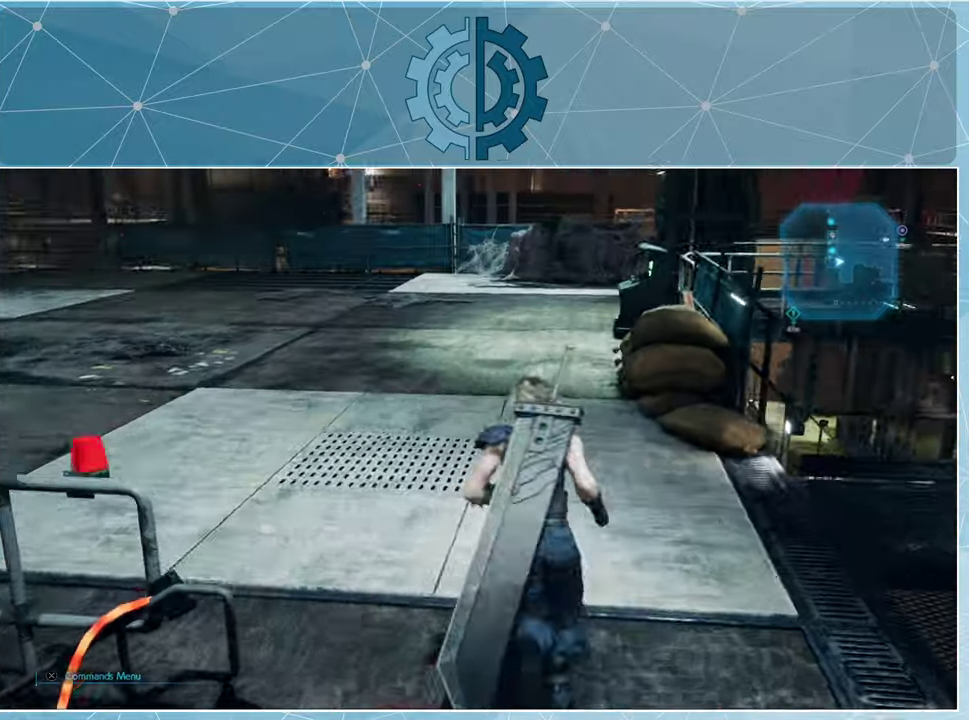
{"buttons": [], "left_stick": "up", "right_stick": "center", "events": [[33, "right_stick", "left"], [167, "right_stick", "center"]]}
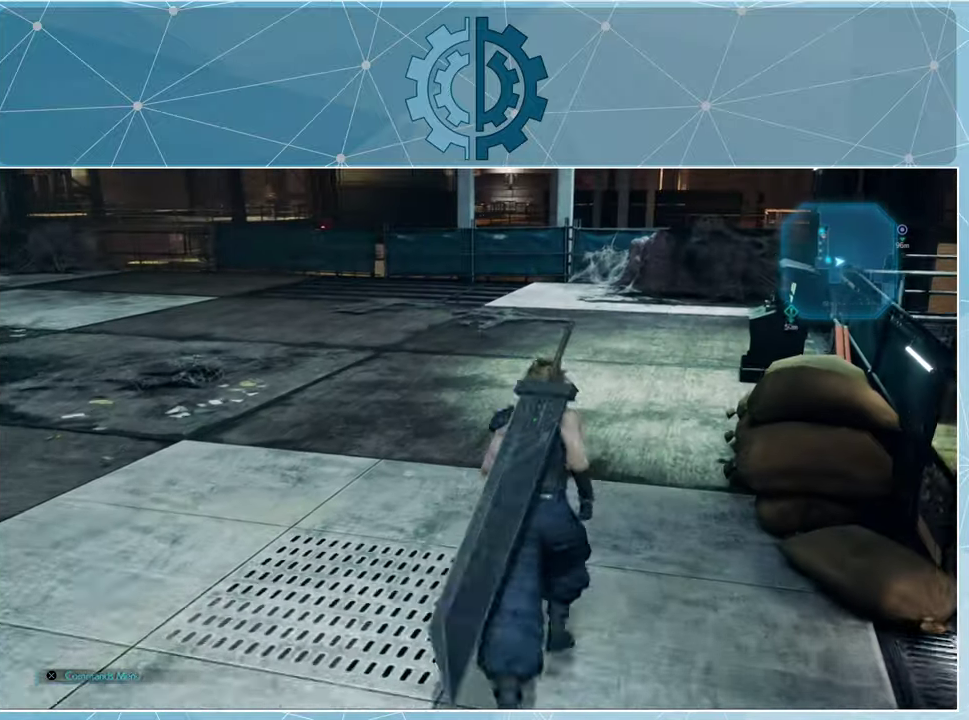
{"buttons": ["R1"], "left_stick": "up", "right_stick": "up-left", "events": [[233, "R1", "down"], [400, "right_stick", "up-left"]]}
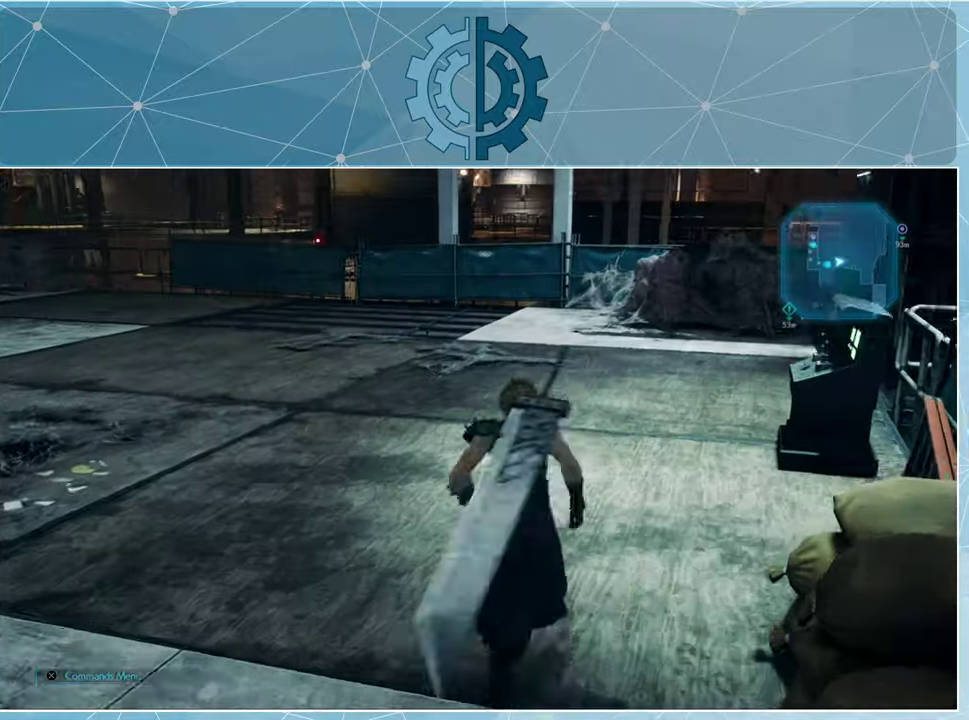
{"buttons": ["R1"], "left_stick": "up", "right_stick": "center", "events": [[167, "right_stick", "center"]]}
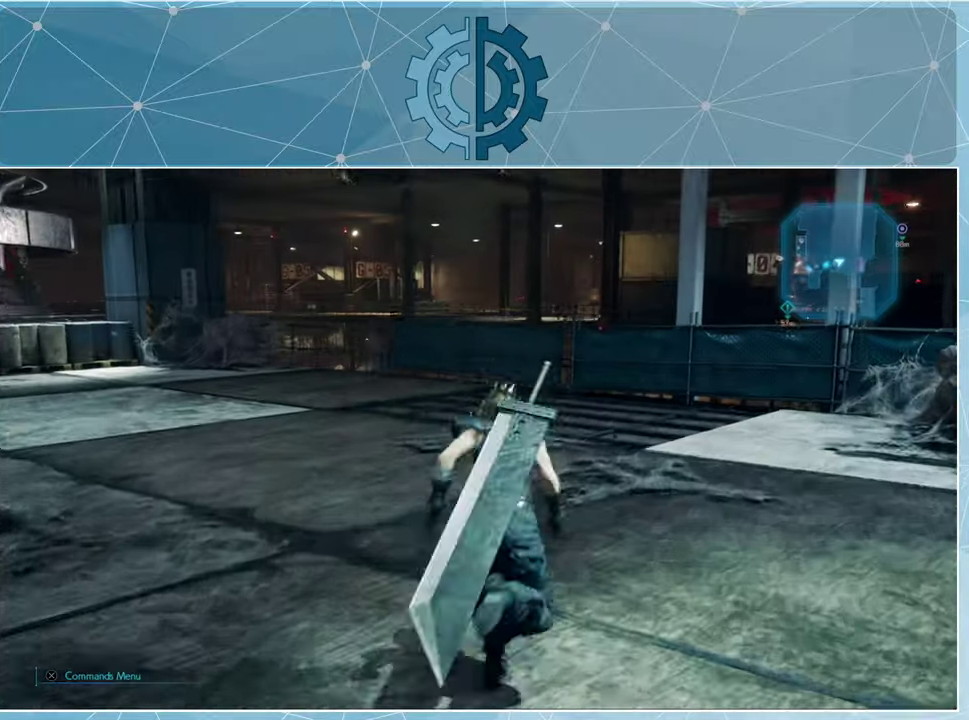
{"buttons": ["R1"], "left_stick": "up", "right_stick": "center", "events": []}
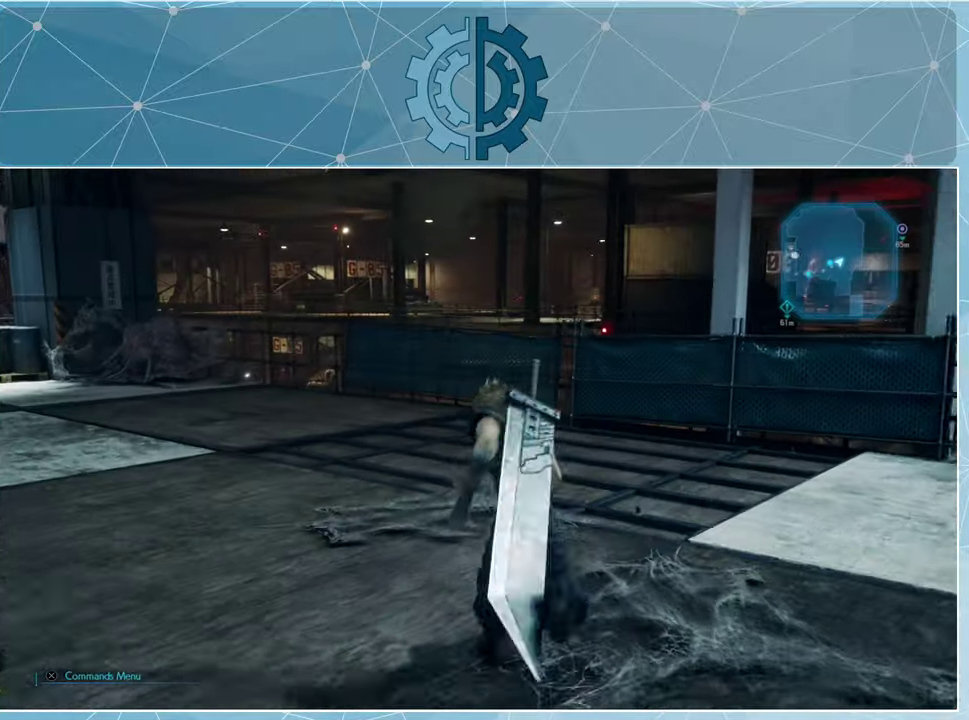
{"buttons": ["R1"], "left_stick": "up", "right_stick": "center", "events": []}
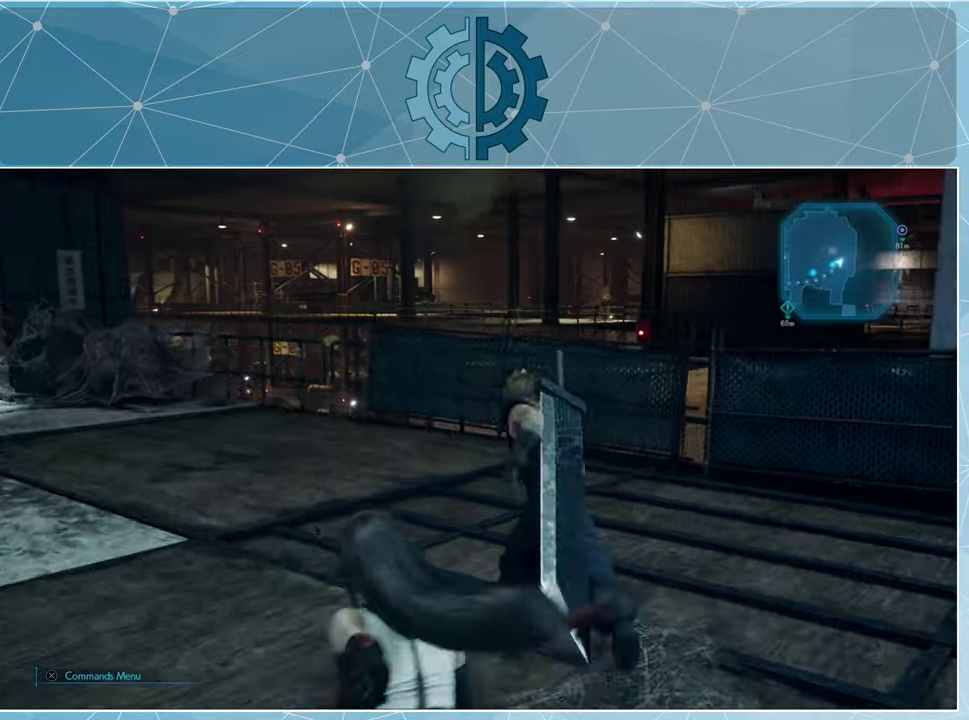
{"buttons": [], "left_stick": "up", "right_stick": "down-right", "events": [[333, "R1", "up"], [366, "right_stick", "down"], [466, "right_stick", "down-right"]]}
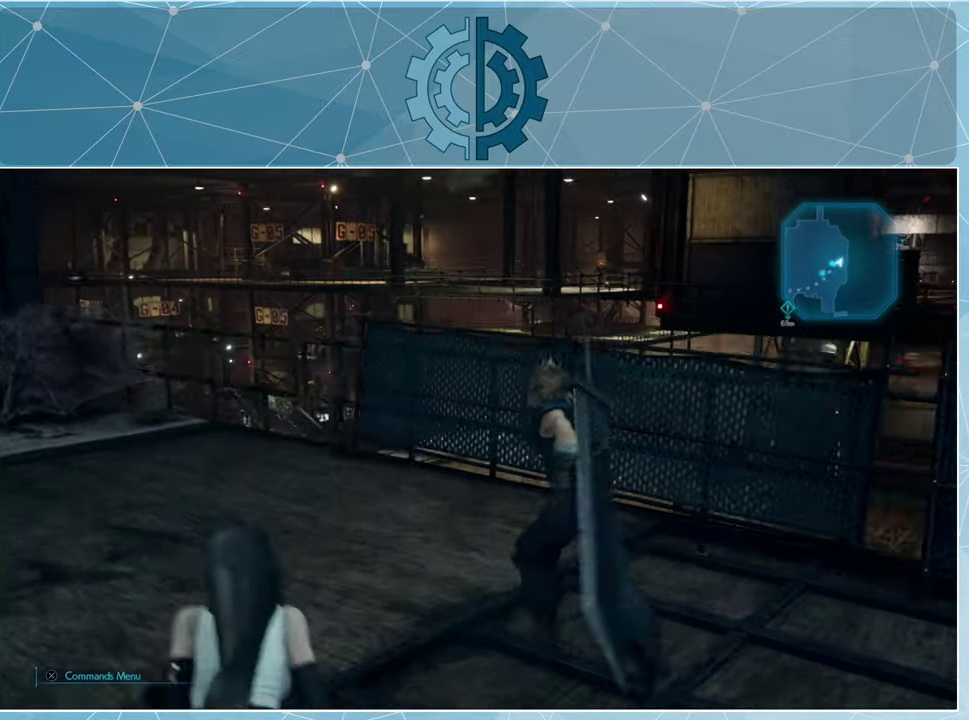
{"buttons": [], "left_stick": "center", "right_stick": "center", "events": [[166, "left_stick", "up-left"], [200, "right_stick", "right"], [500, "left_stick", "center"], [500, "right_stick", "center"]]}
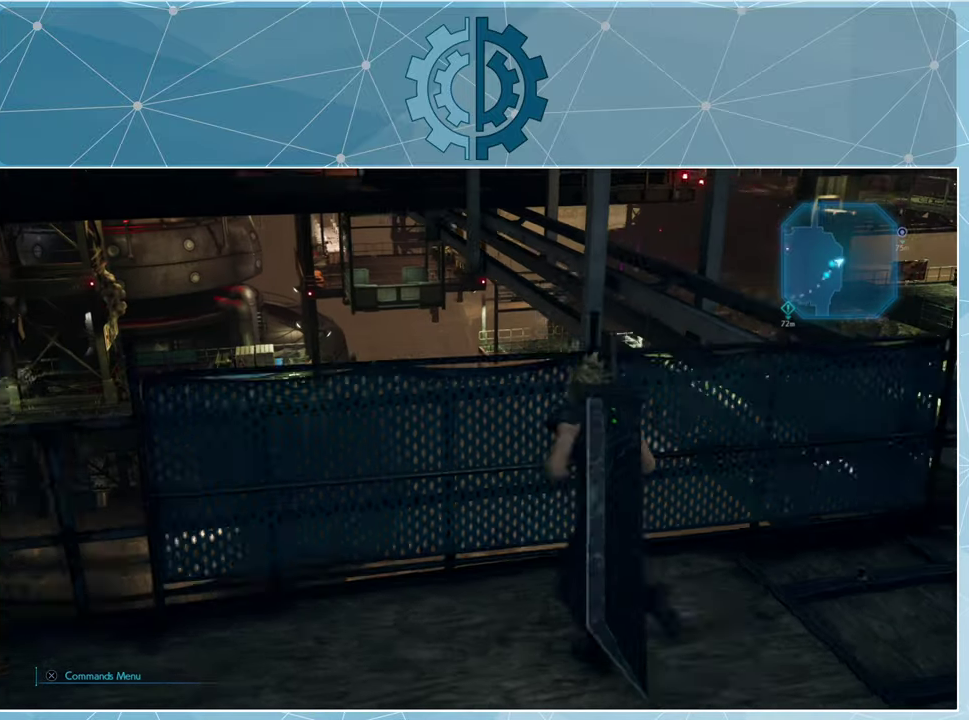
{"buttons": [], "left_stick": "center", "right_stick": "center", "events": [[266, "TOUCHPAD", "down"], [366, "TOUCHPAD", "up"]]}
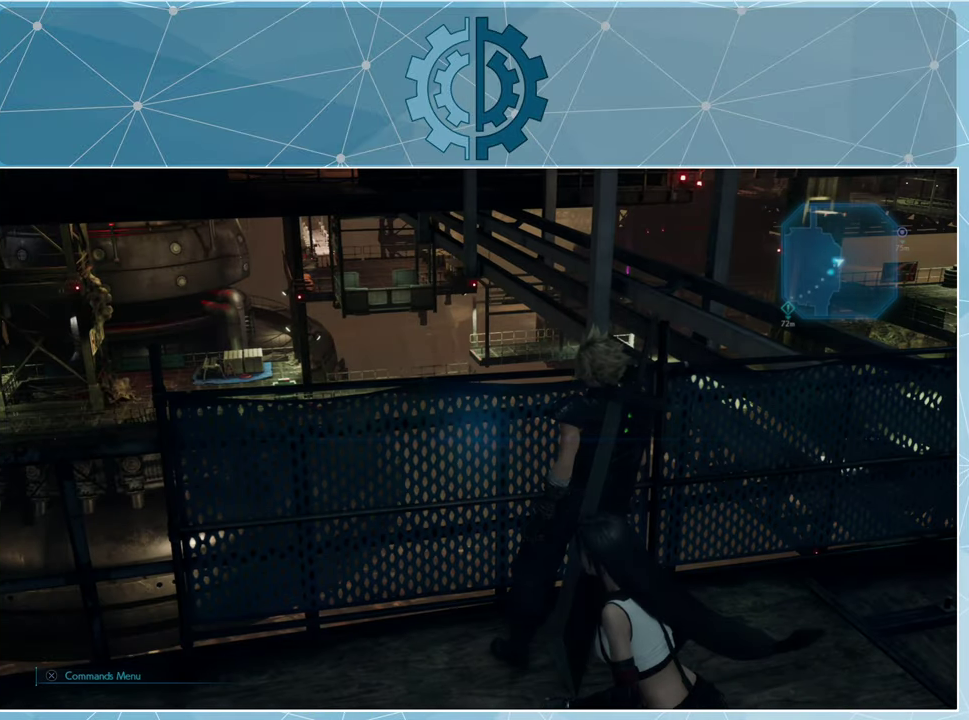
{"buttons": [], "left_stick": "center", "right_stick": "center", "events": []}
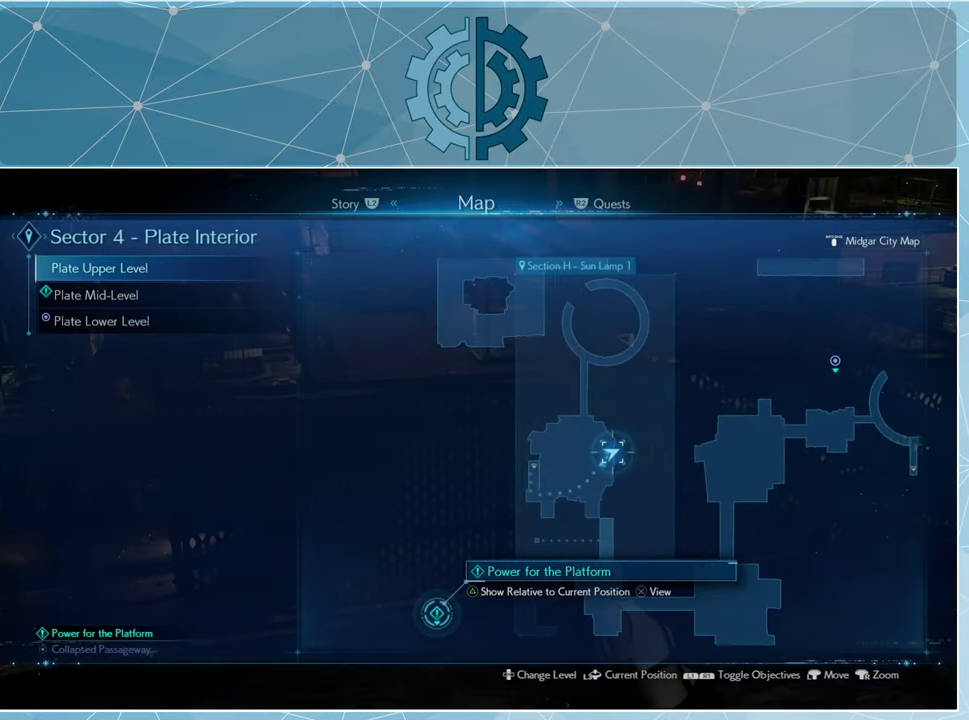
{"buttons": [], "left_stick": "center", "right_stick": "center", "events": []}
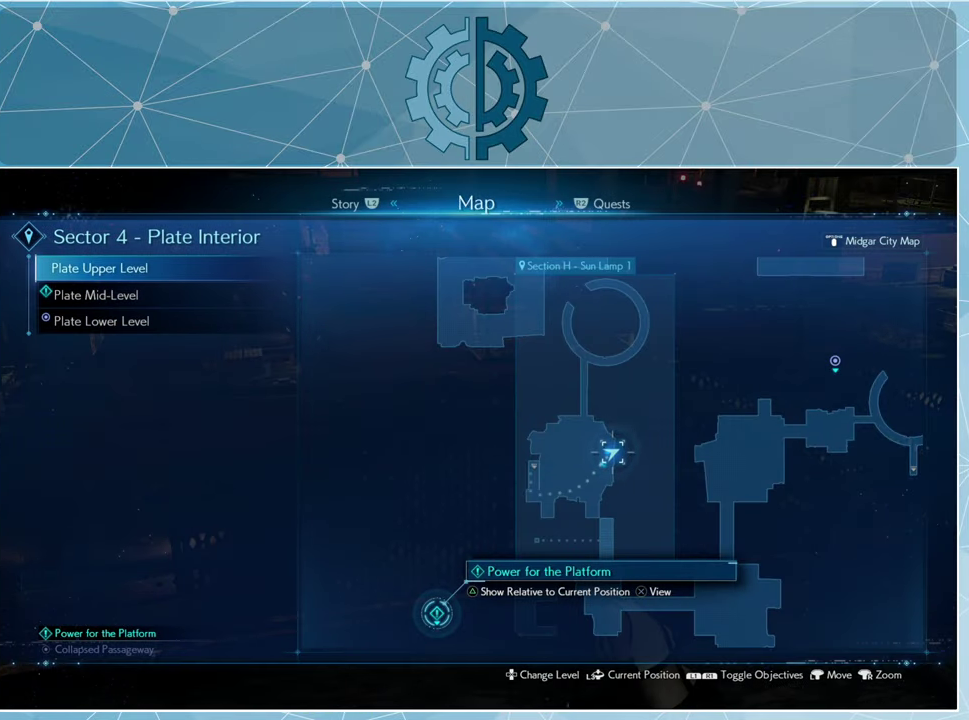
{"buttons": [], "left_stick": "center", "right_stick": "center", "events": []}
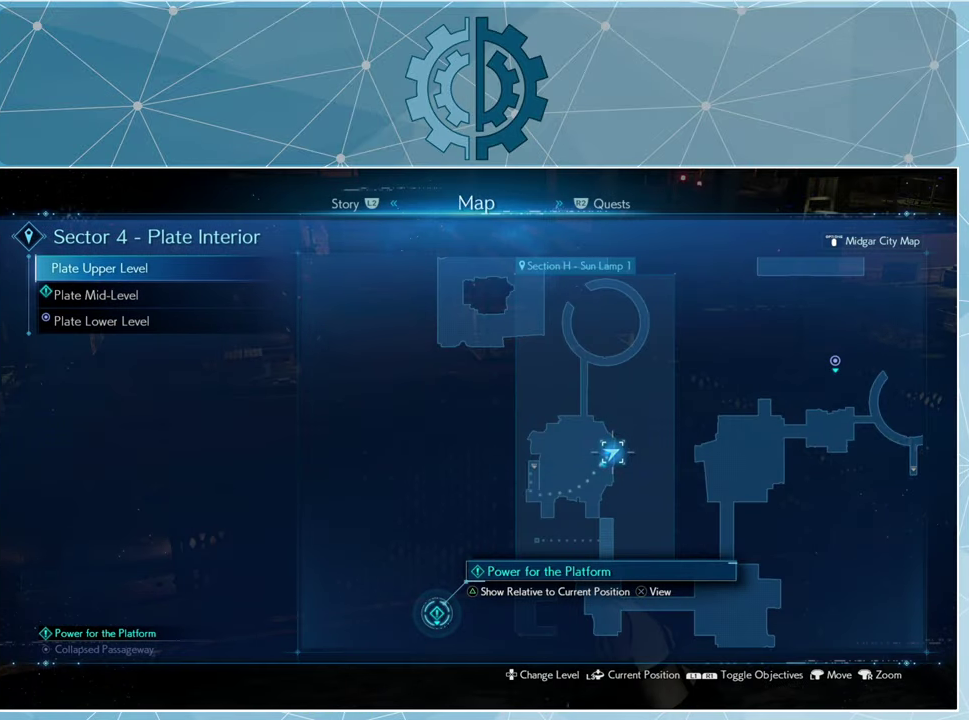
{"buttons": [], "left_stick": "down-right", "right_stick": "center", "events": [[300, "left_stick", "down-right"]]}
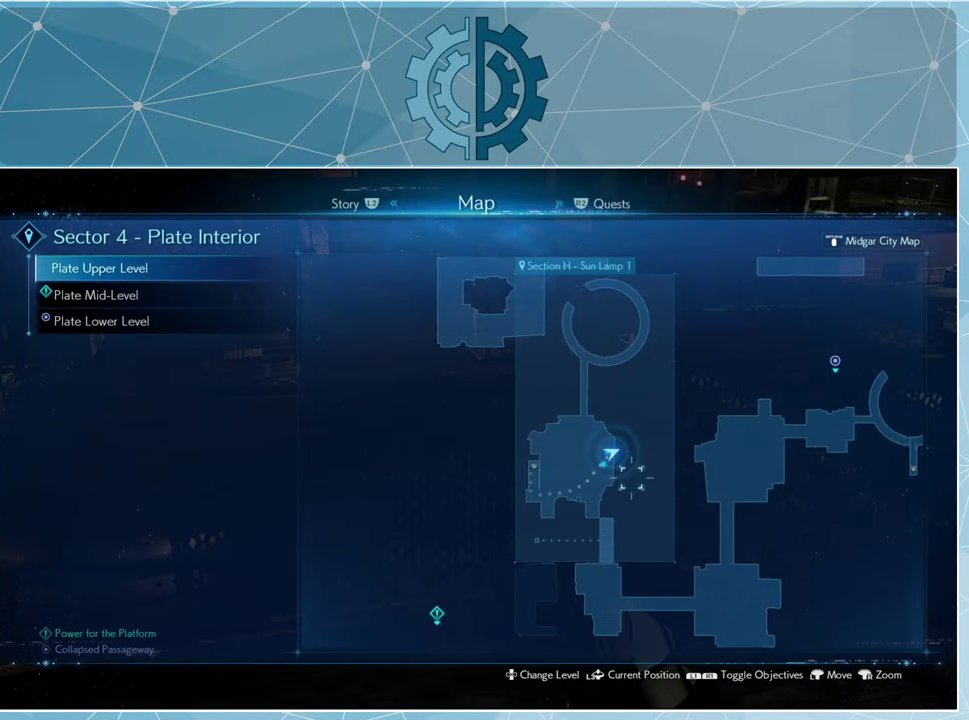
{"buttons": [], "left_stick": "center", "right_stick": "center", "events": [[133, "left_stick", "down"], [366, "left_stick", "center"]]}
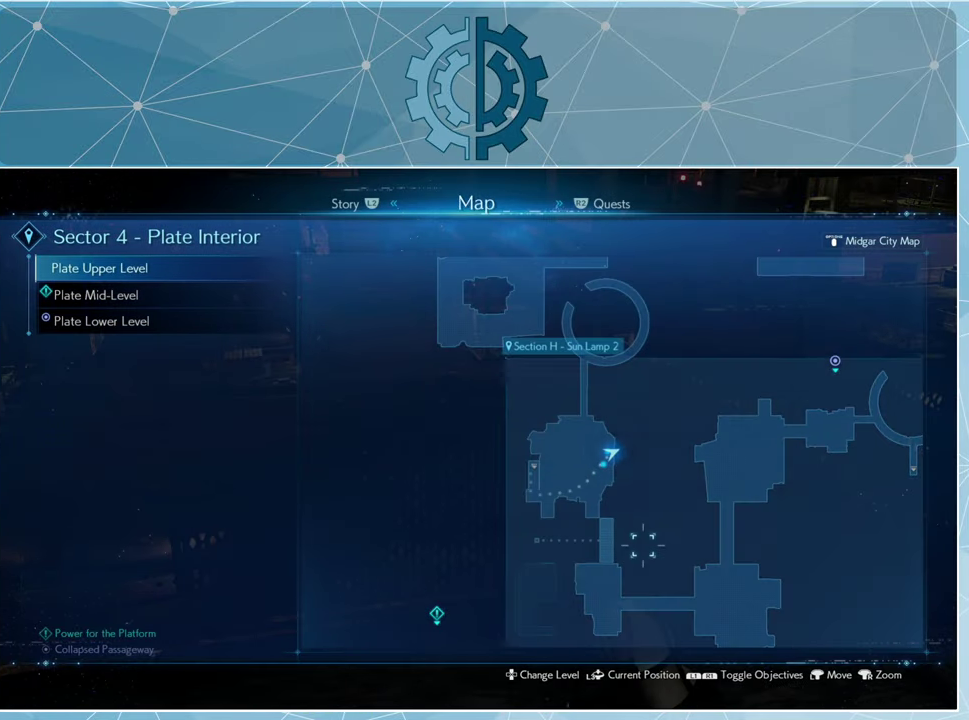
{"buttons": [], "left_stick": "center", "right_stick": "center", "events": []}
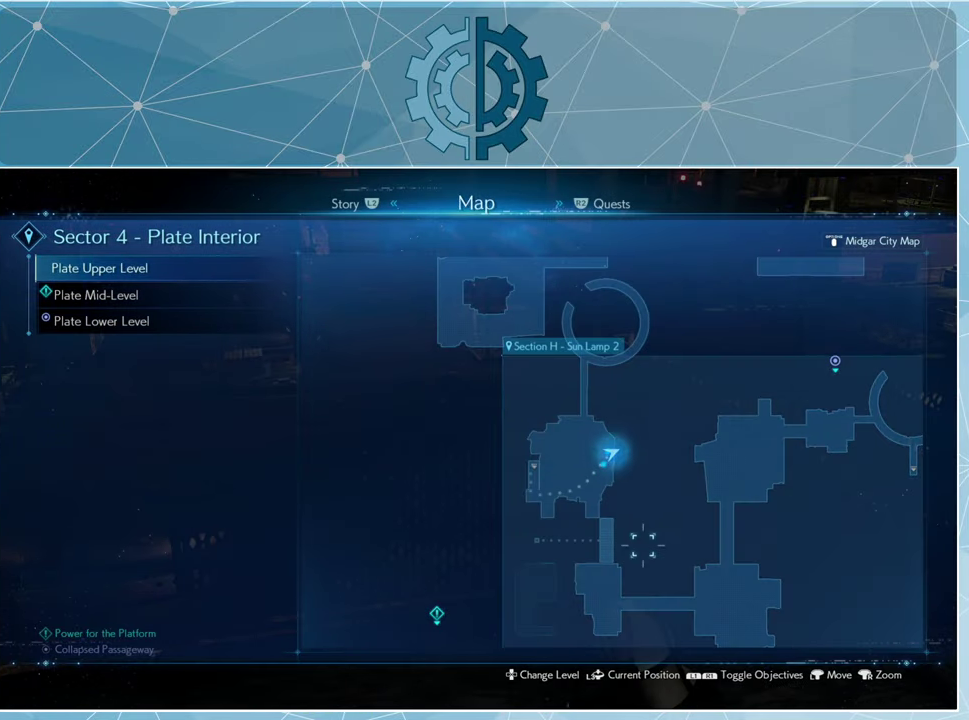
{"buttons": [], "left_stick": "center", "right_stick": "center", "events": []}
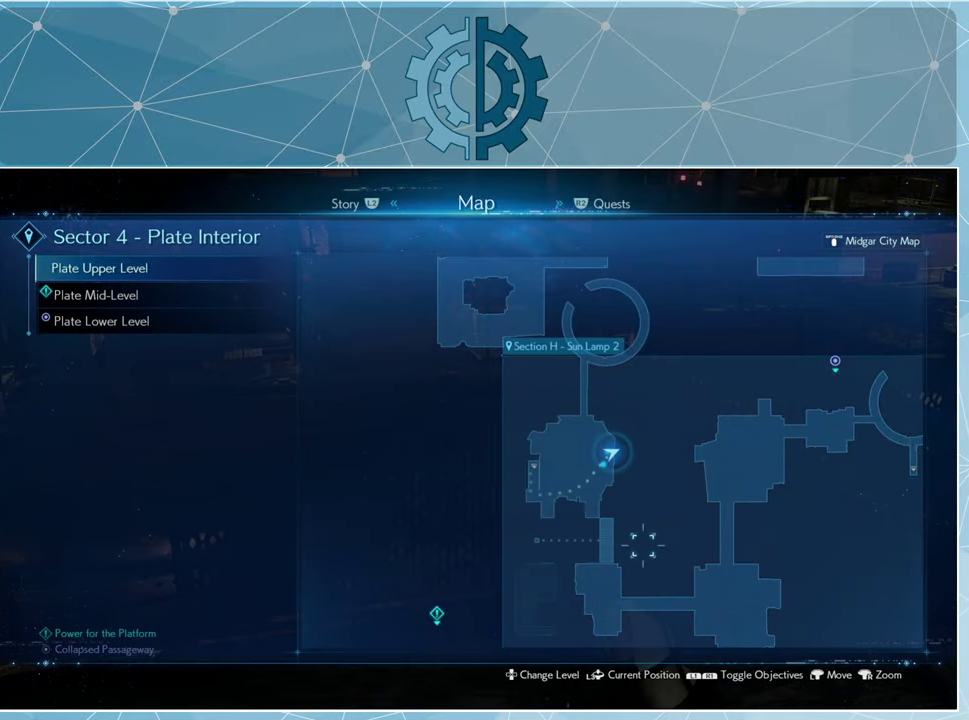
{"buttons": ["CIRCLE"], "left_stick": "center", "right_stick": "center", "events": [[500, "CIRCLE", "down"]]}
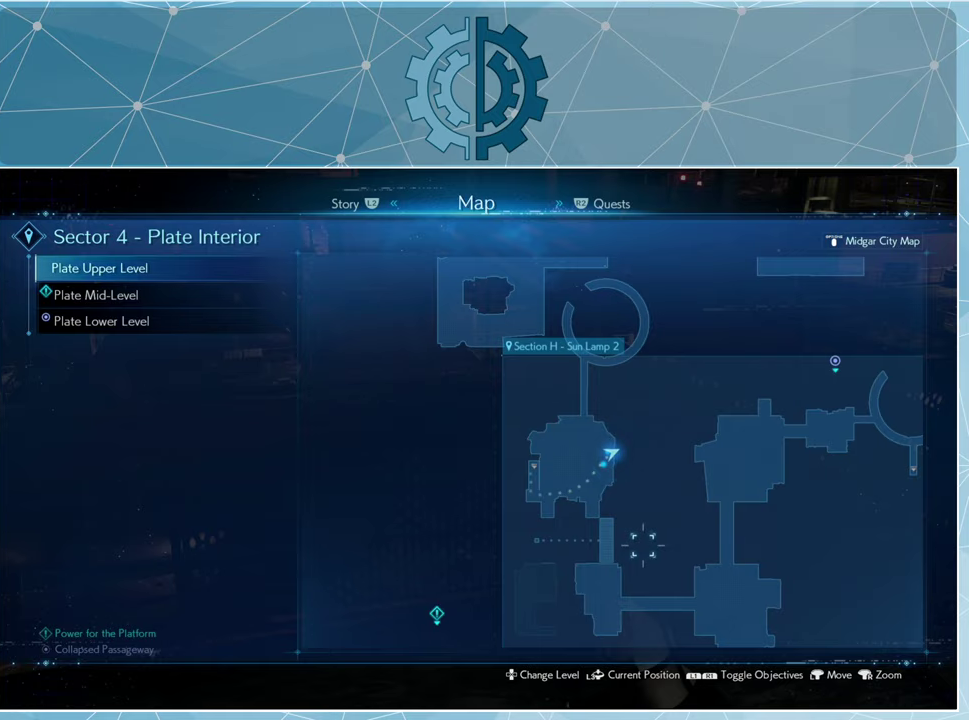
{"buttons": [], "left_stick": "down-right", "right_stick": "right", "events": [[100, "CIRCLE", "up"], [300, "left_stick", "down"], [300, "right_stick", "right"], [500, "left_stick", "down-right"]]}
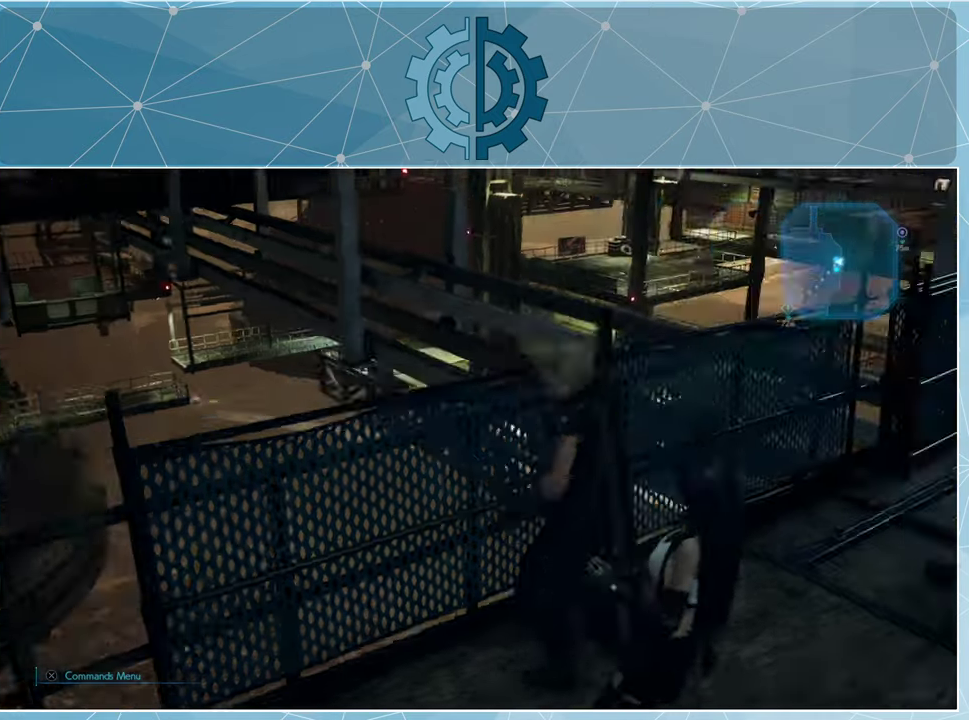
{"buttons": ["R1"], "left_stick": "up-right", "right_stick": "right", "events": [[100, "left_stick", "right"], [334, "left_stick", "up-right"], [400, "R1", "down"]]}
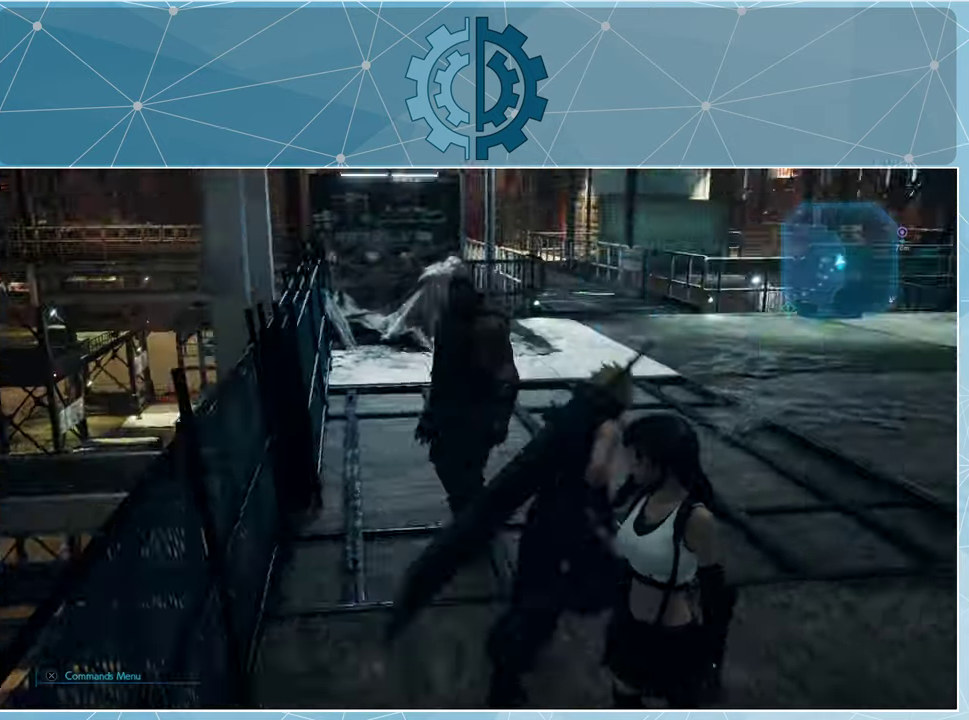
{"buttons": ["R1"], "left_stick": "up", "right_stick": "right", "events": [[134, "left_stick", "up"], [367, "right_stick", "center"], [434, "right_stick", "right"]]}
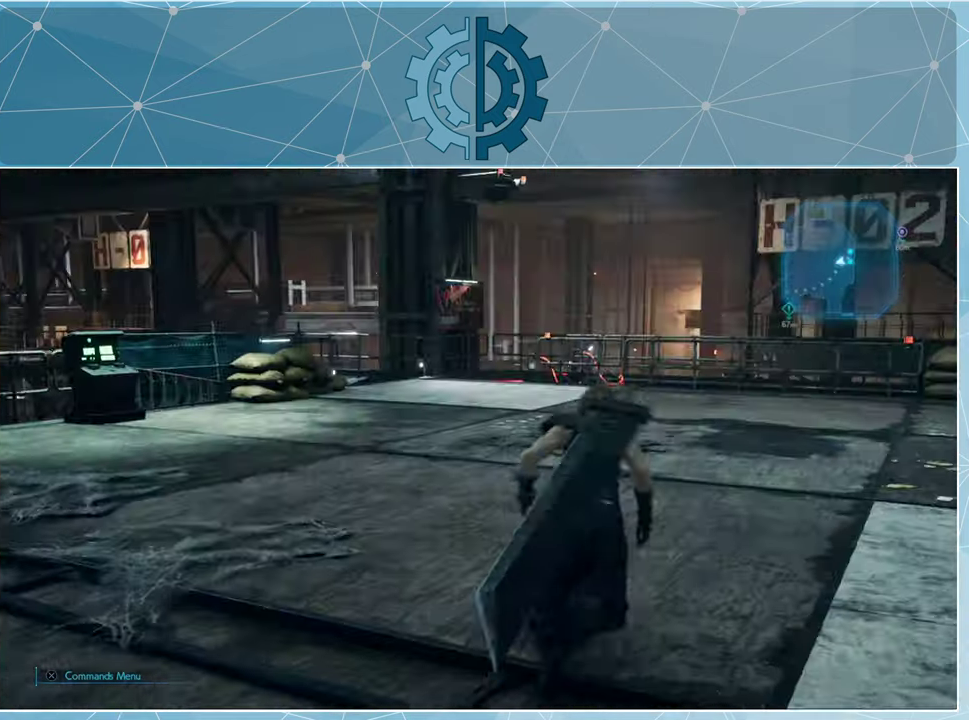
{"buttons": ["R1"], "left_stick": "up", "right_stick": "center", "events": [[167, "right_stick", "center"], [234, "right_stick", "right"], [434, "right_stick", "center"]]}
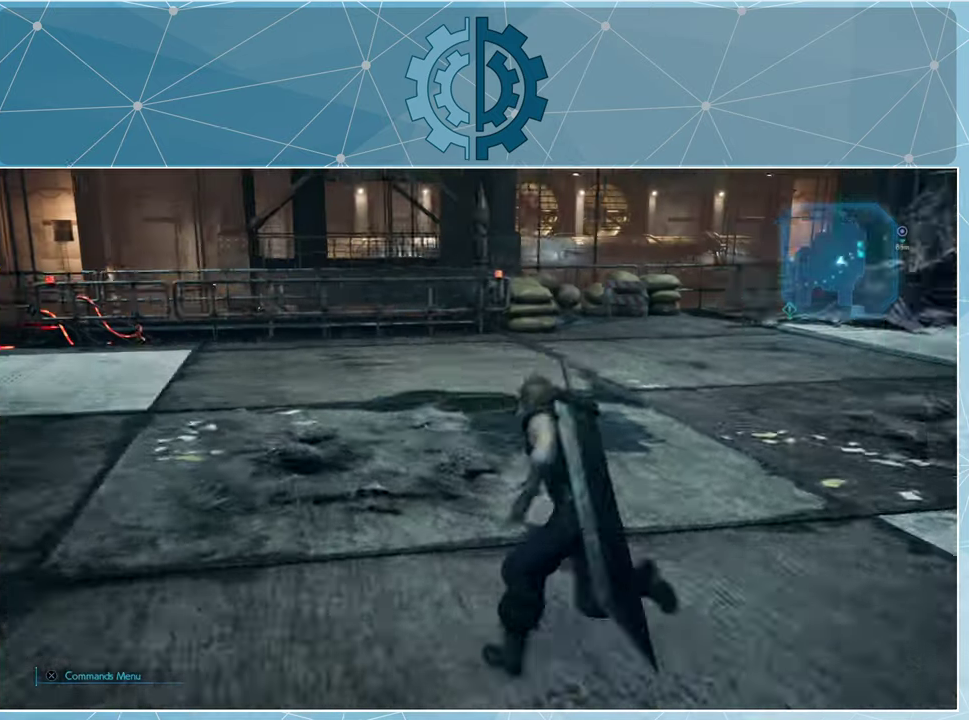
{"buttons": [], "left_stick": "center", "right_stick": "left", "events": [[267, "R1", "up"], [334, "left_stick", "center"], [367, "right_stick", "left"]]}